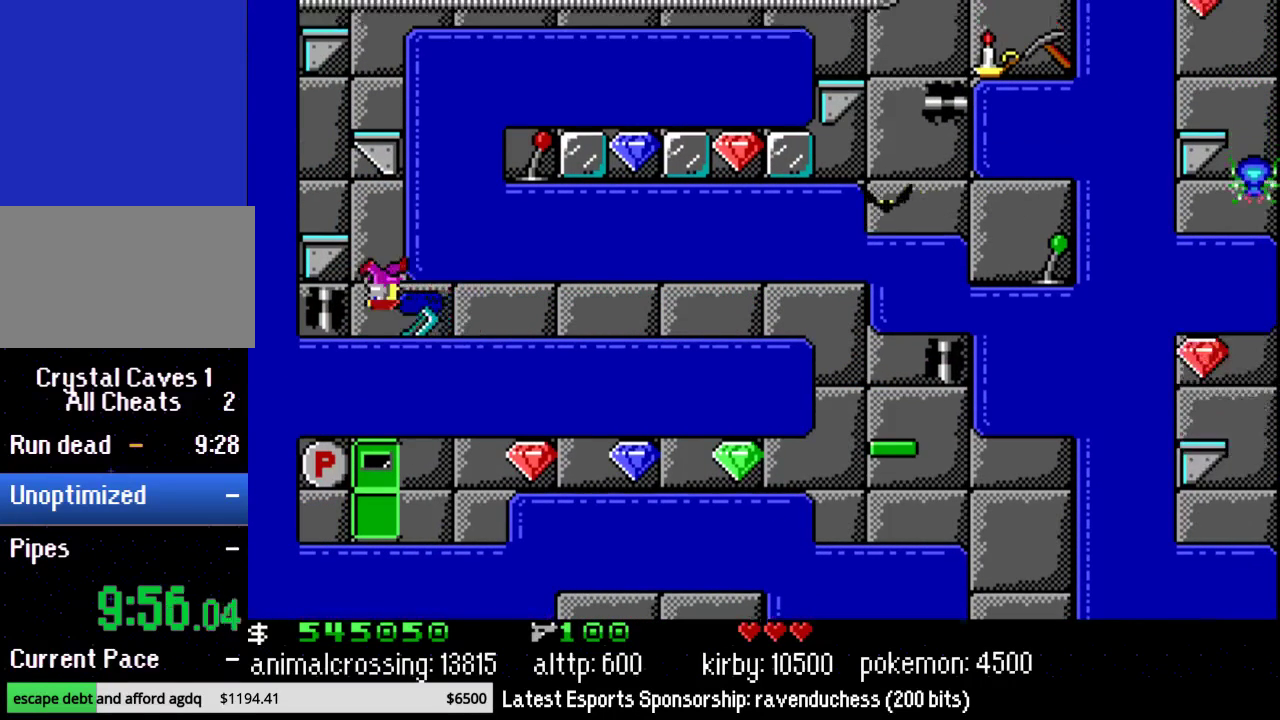
Gameplay with a controller (Nintendo layout); each line is a JSON object with the inputs held at the frame after it. "events" lists button and stick changes between this image and that frame as [ms after this image, input, new state], when the widget could be followed in between. Not read: L3 R3.
{"buttons": ["DPAD_RIGHT"], "events": [[117, "DPAD_UP", "down"], [150, "DPAD_LEFT", "up"], [217, "DPAD_RIGHT", "down"], [217, "DPAD_UP", "up"]]}
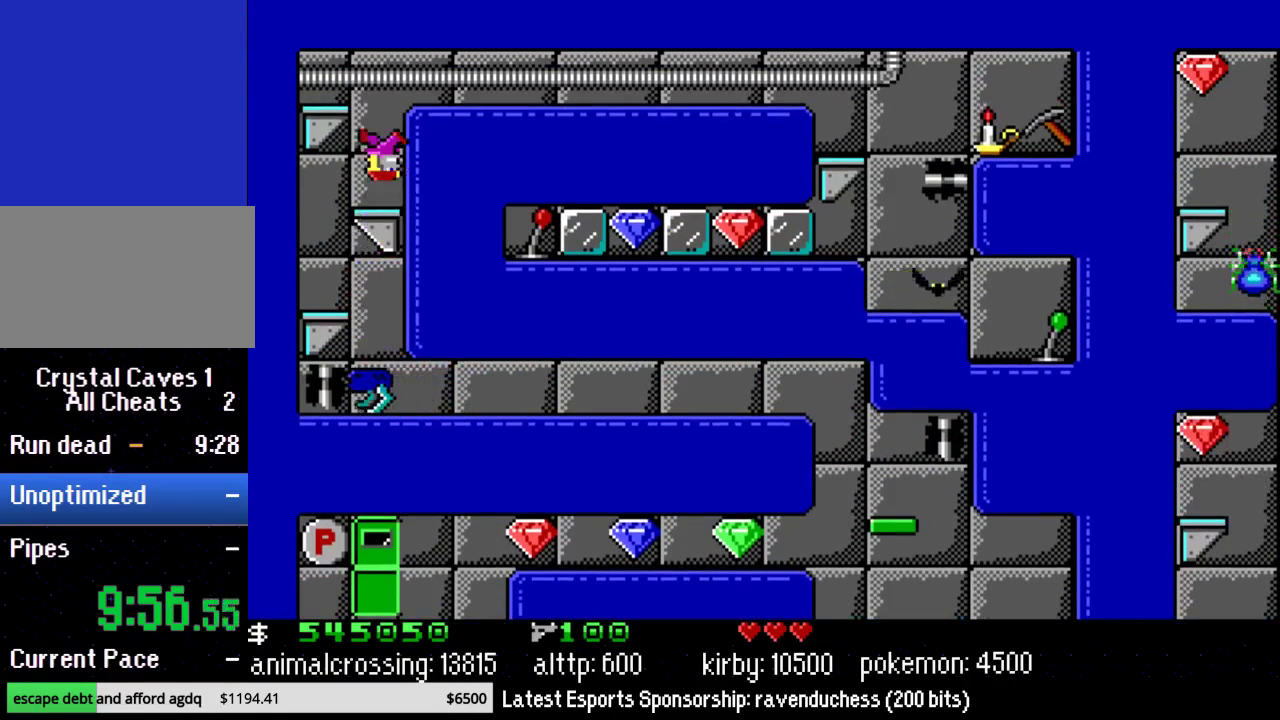
{"buttons": ["DPAD_RIGHT"], "events": []}
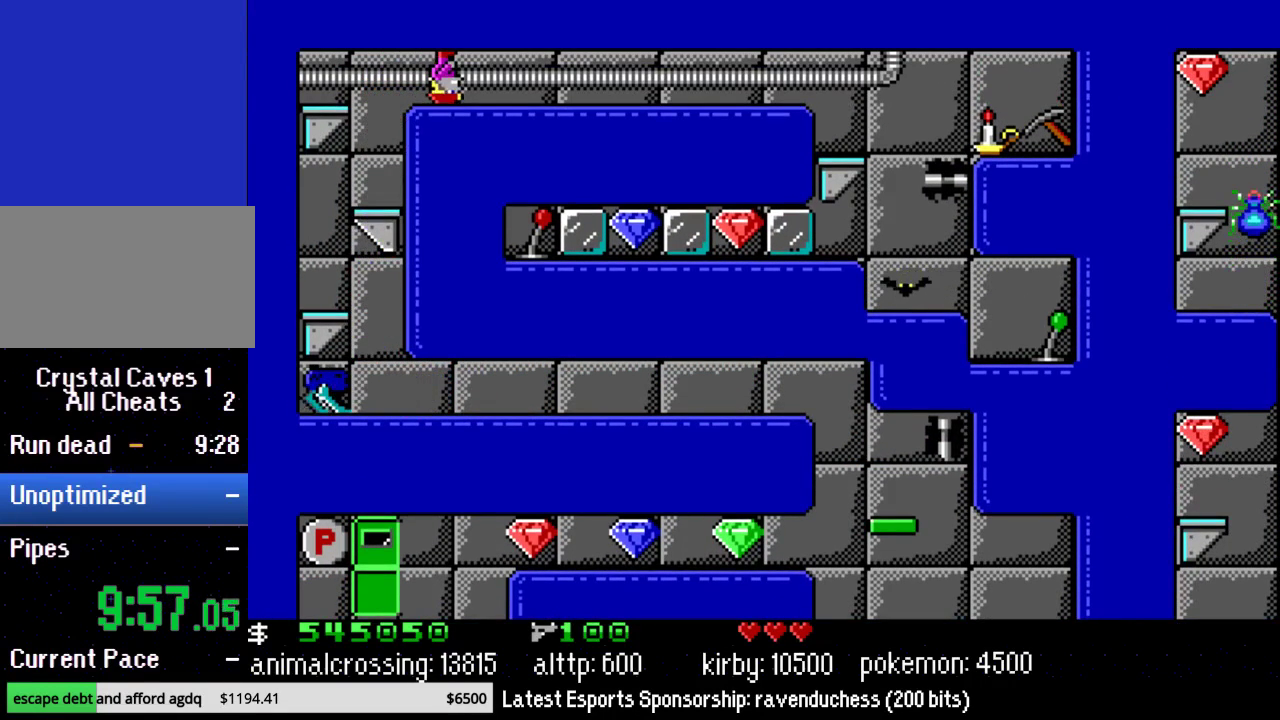
{"buttons": ["DPAD_RIGHT"], "events": []}
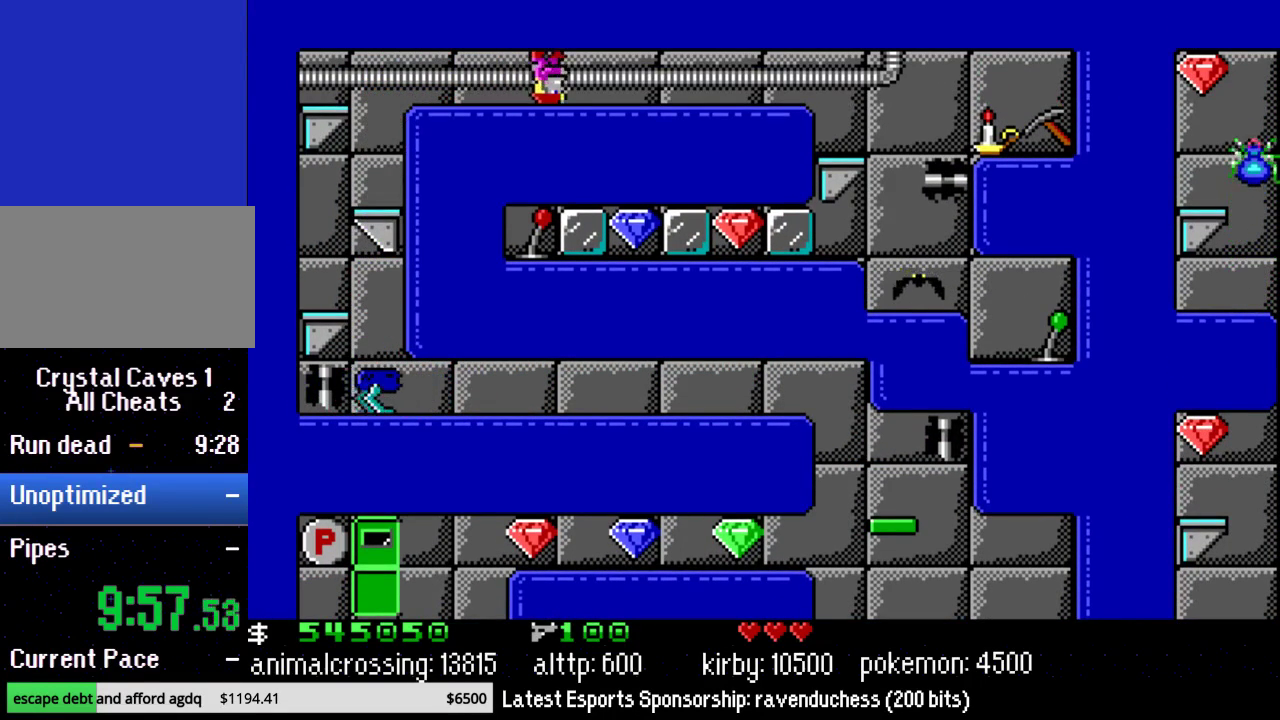
{"buttons": ["DPAD_RIGHT"], "events": []}
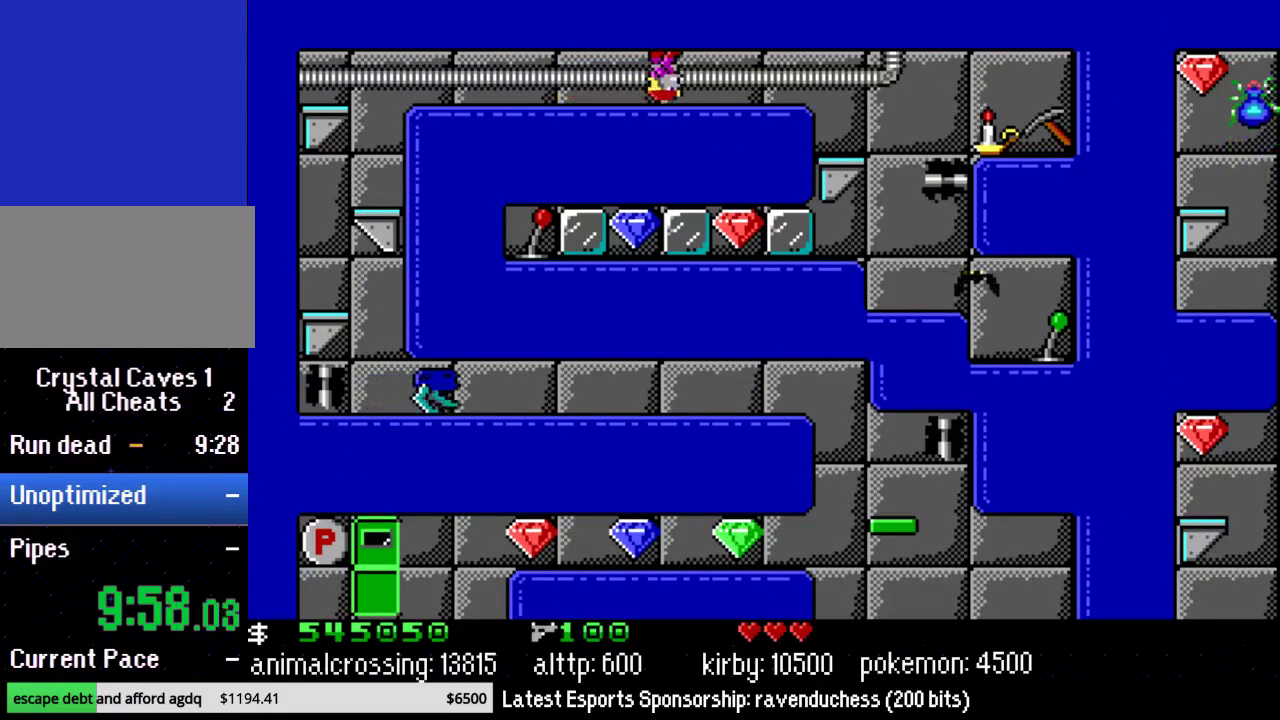
{"buttons": ["DPAD_RIGHT"], "events": []}
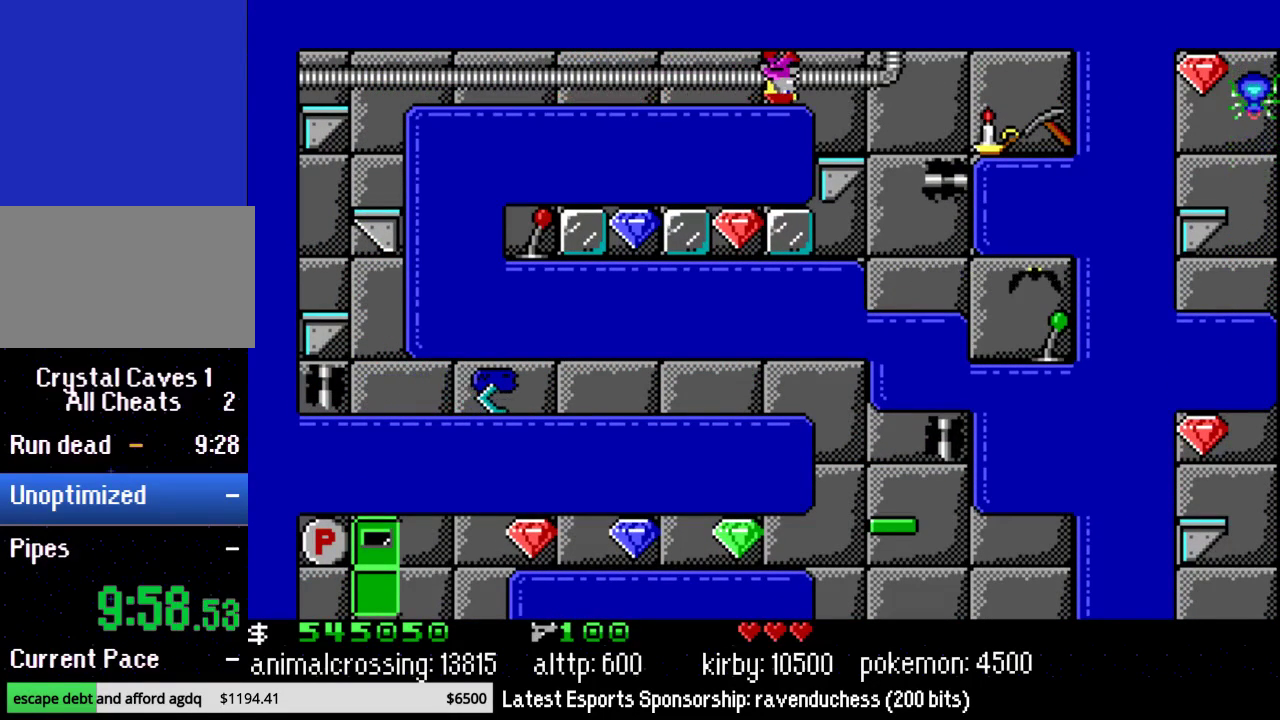
{"buttons": ["DPAD_RIGHT"], "events": [[300, "X", "down"], [417, "X", "up"]]}
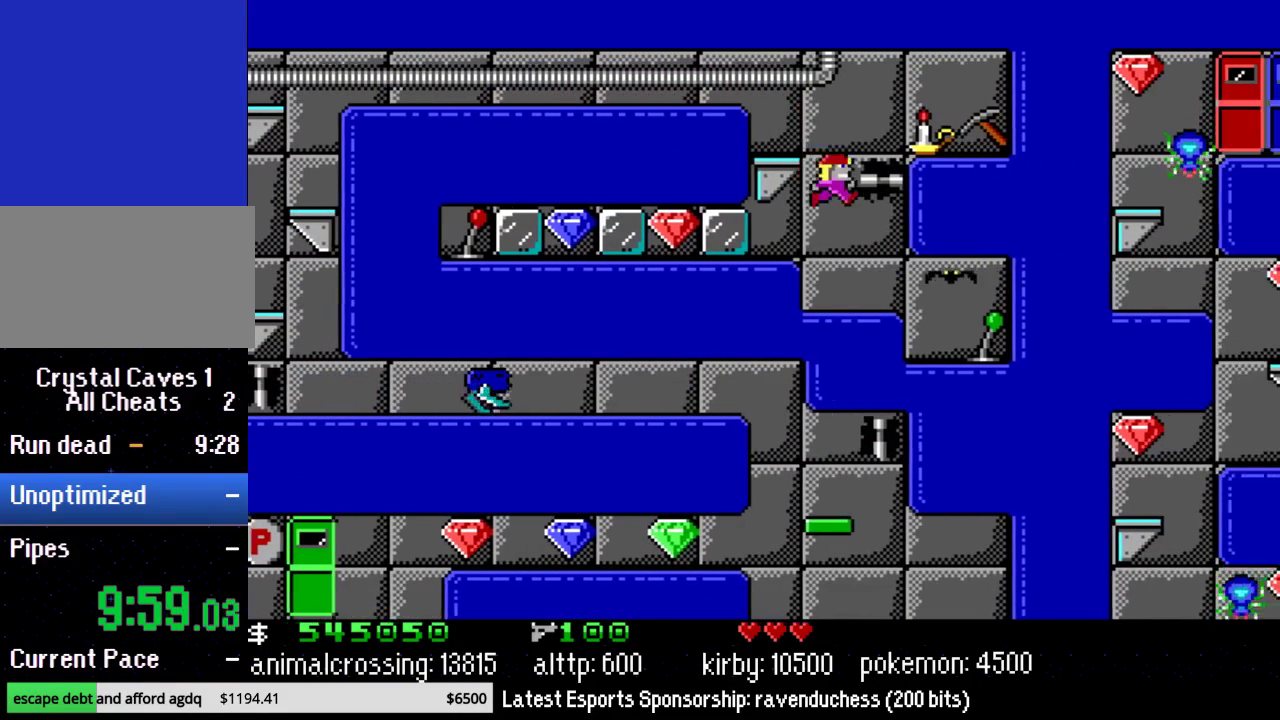
{"buttons": ["DPAD_RIGHT"], "events": []}
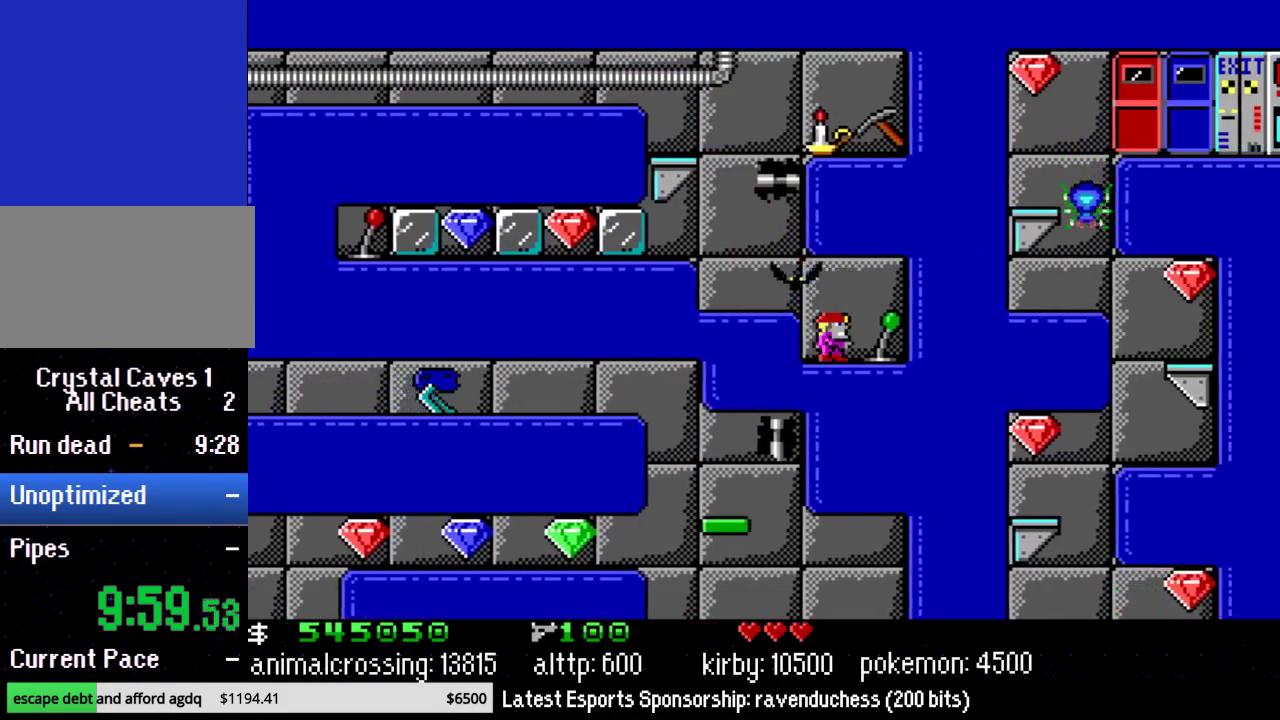
{"buttons": ["B", "DPAD_LEFT"], "events": [[183, "Y", "down"], [200, "DPAD_RIGHT", "up"], [200, "DPAD_UP", "down"], [233, "DPAD_LEFT", "down"], [267, "DPAD_UP", "up"], [300, "Y", "up"], [450, "B", "down"]]}
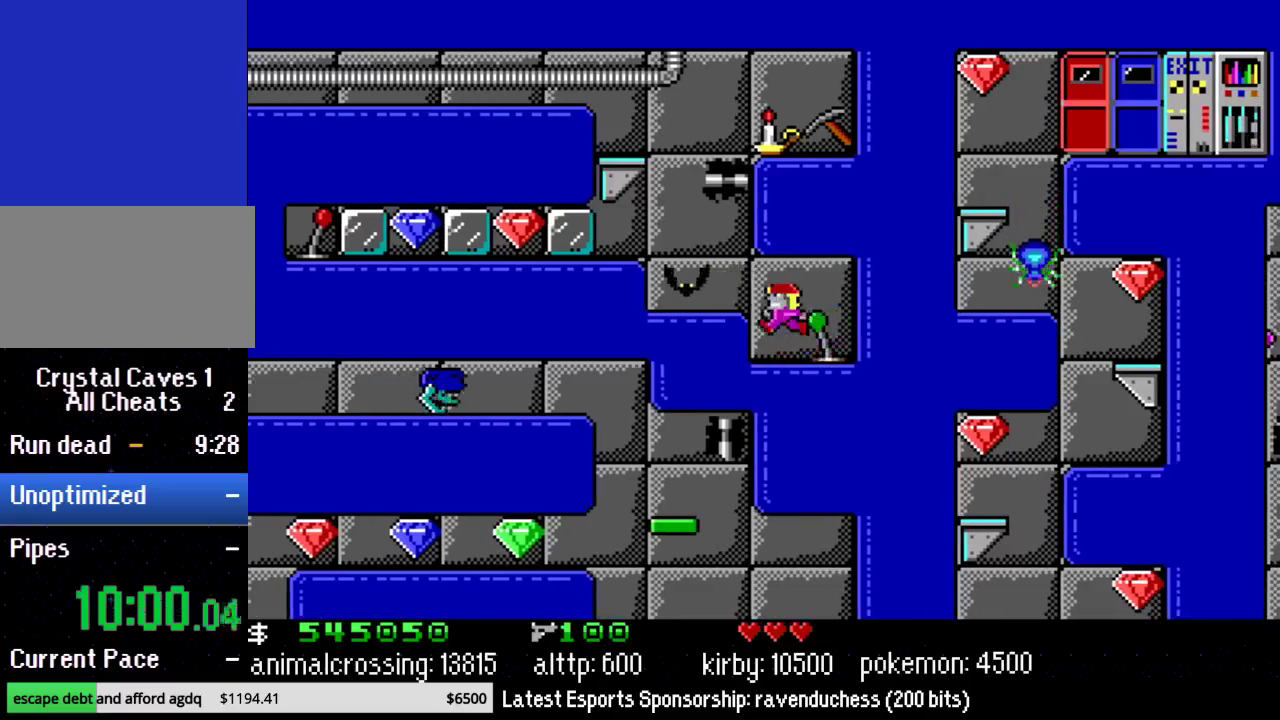
{"buttons": ["B", "DPAD_LEFT"], "events": [[83, "B", "up"], [450, "B", "down"]]}
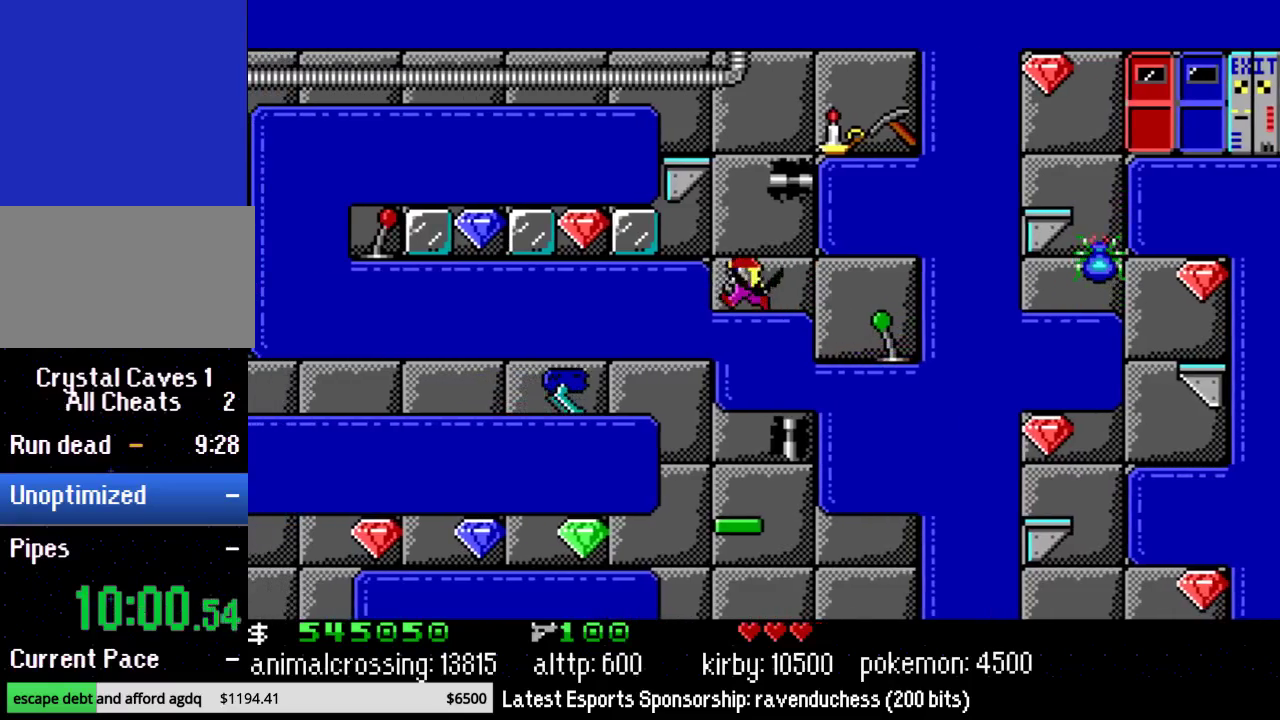
{"buttons": [], "events": [[83, "B", "up"], [150, "Y", "down"], [233, "DPAD_LEFT", "up"], [233, "Y", "up"]]}
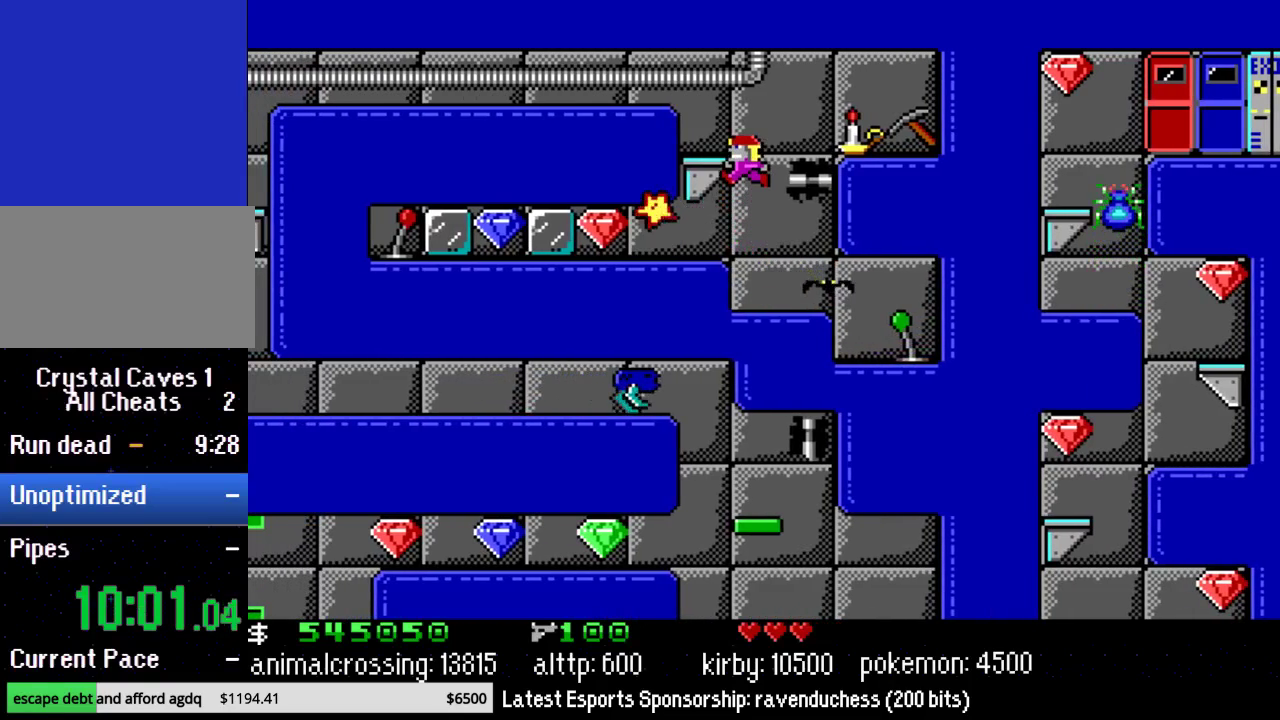
{"buttons": ["DPAD_LEFT"], "events": [[83, "DPAD_LEFT", "down"]]}
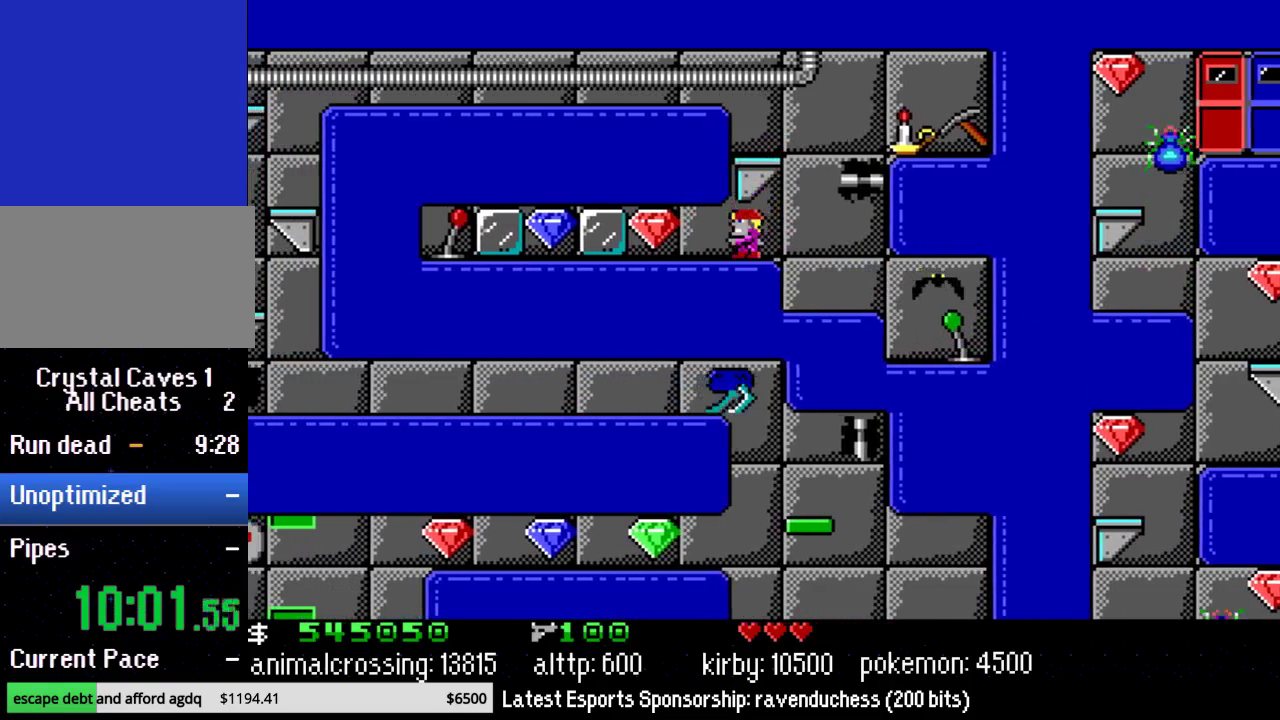
{"buttons": ["Y", "DPAD_LEFT"], "events": [[83, "Y", "down"], [233, "Y", "up"], [417, "Y", "down"]]}
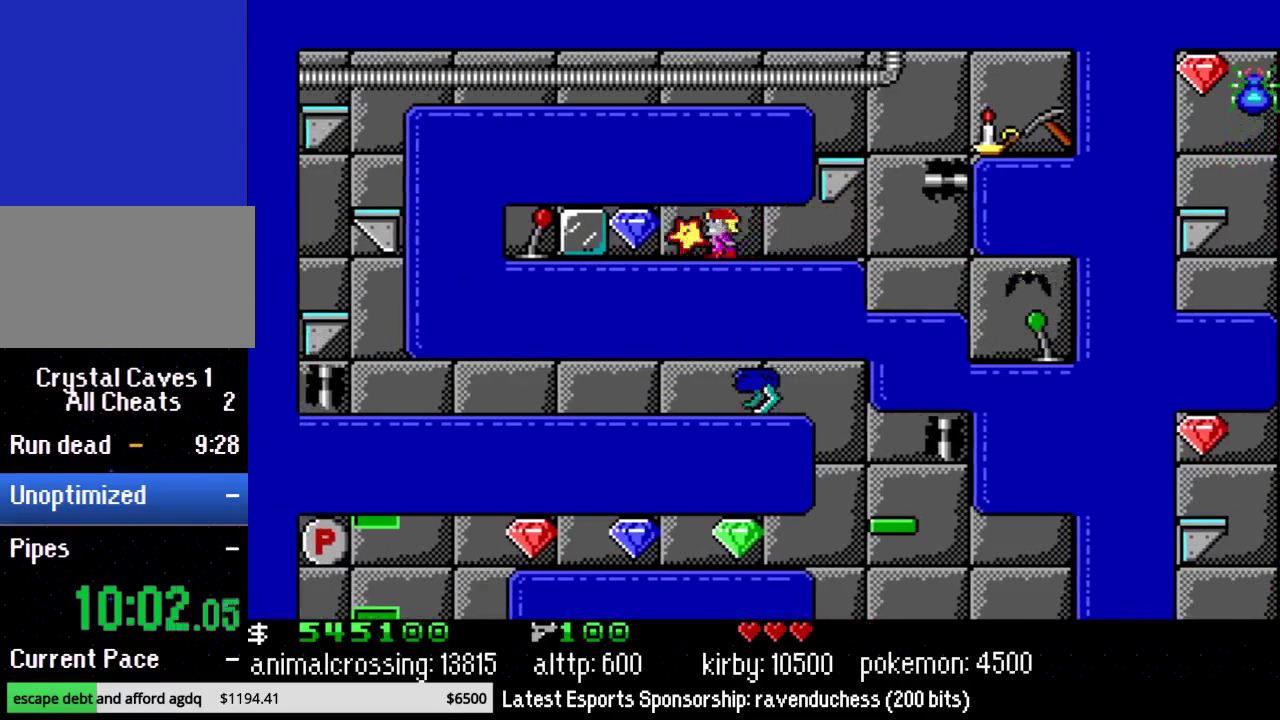
{"buttons": ["Y", "DPAD_LEFT"], "events": [[17, "Y", "up"], [117, "Y", "down"], [233, "Y", "up"], [300, "Y", "down"]]}
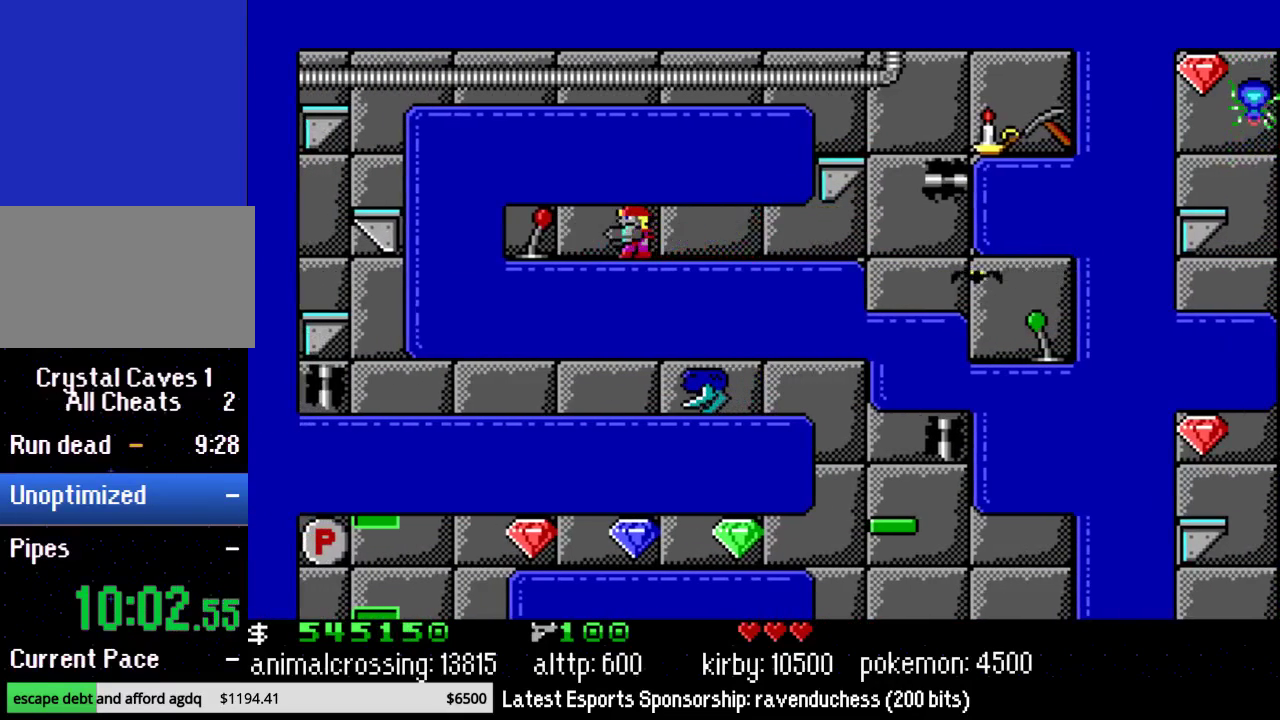
{"buttons": ["DPAD_RIGHT"], "events": [[100, "Y", "up"], [300, "X", "down"], [350, "DPAD_LEFT", "up"], [383, "DPAD_RIGHT", "down"], [417, "X", "up"]]}
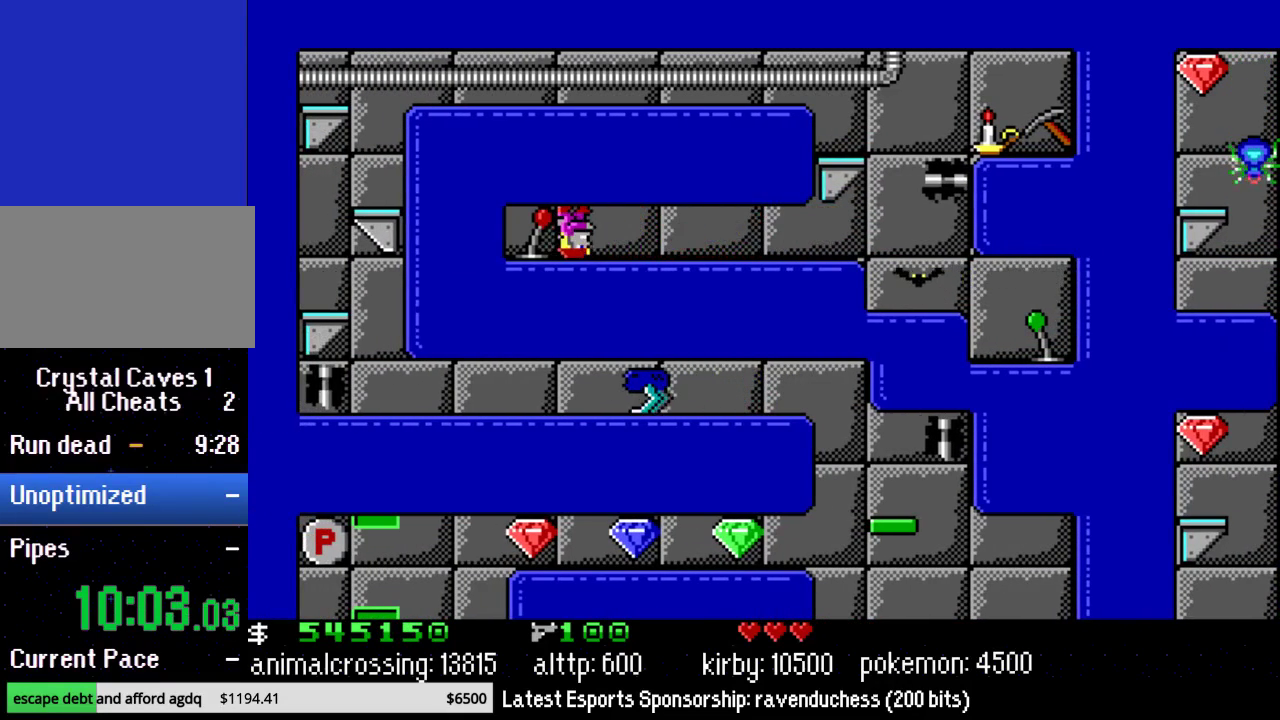
{"buttons": ["Y", "DPAD_LEFT"], "events": [[167, "DPAD_RIGHT", "up"], [200, "DPAD_LEFT", "down"], [200, "DPAD_UP", "down"], [267, "DPAD_UP", "up"], [483, "Y", "down"]]}
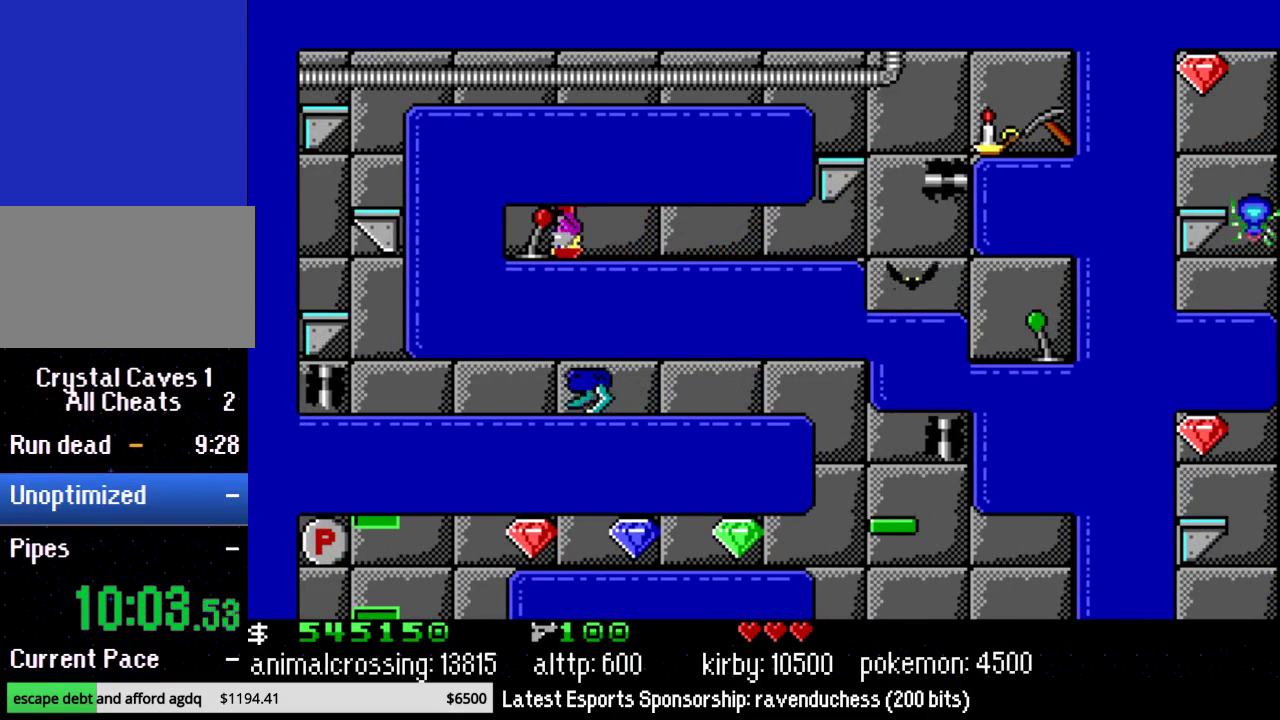
{"buttons": ["DPAD_RIGHT"], "events": [[17, "DPAD_LEFT", "up"], [50, "DPAD_RIGHT", "down"], [83, "Y", "up"], [267, "DPAD_RIGHT", "up"], [283, "DPAD_LEFT", "down"], [417, "DPAD_UP", "down"], [450, "DPAD_LEFT", "up"], [483, "DPAD_RIGHT", "down"], [483, "DPAD_UP", "up"]]}
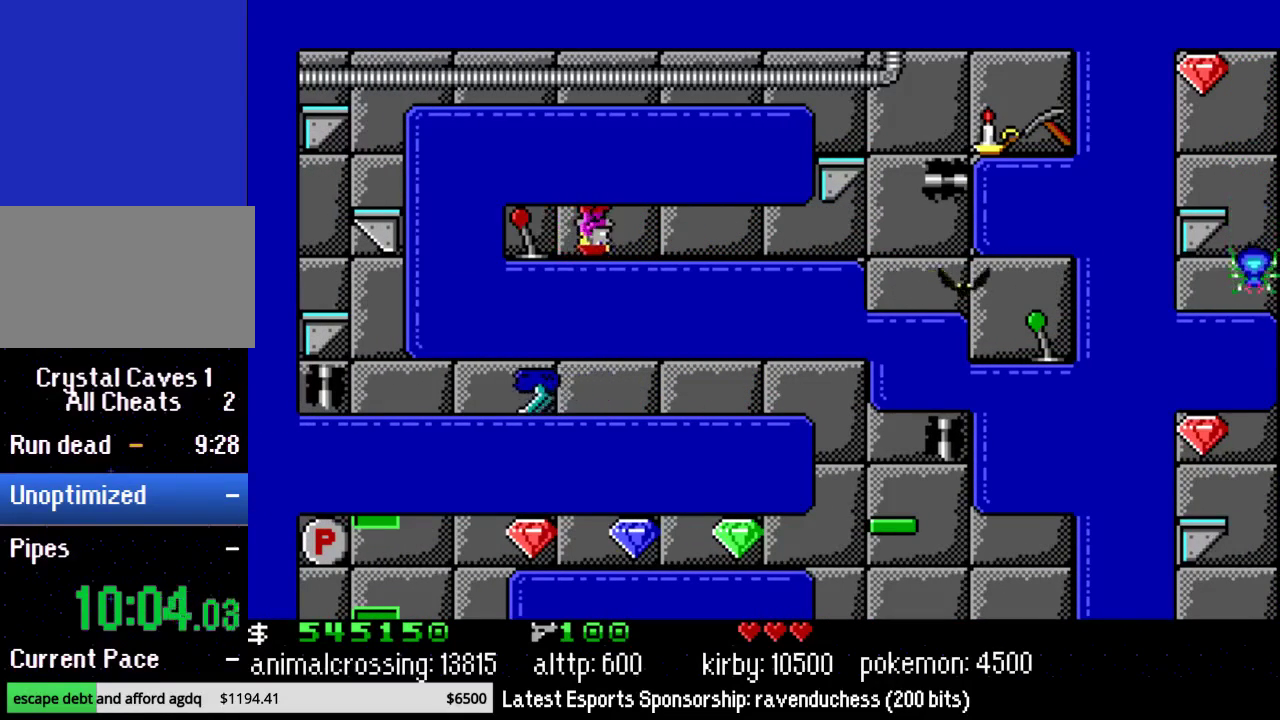
{"buttons": ["DPAD_RIGHT"], "events": []}
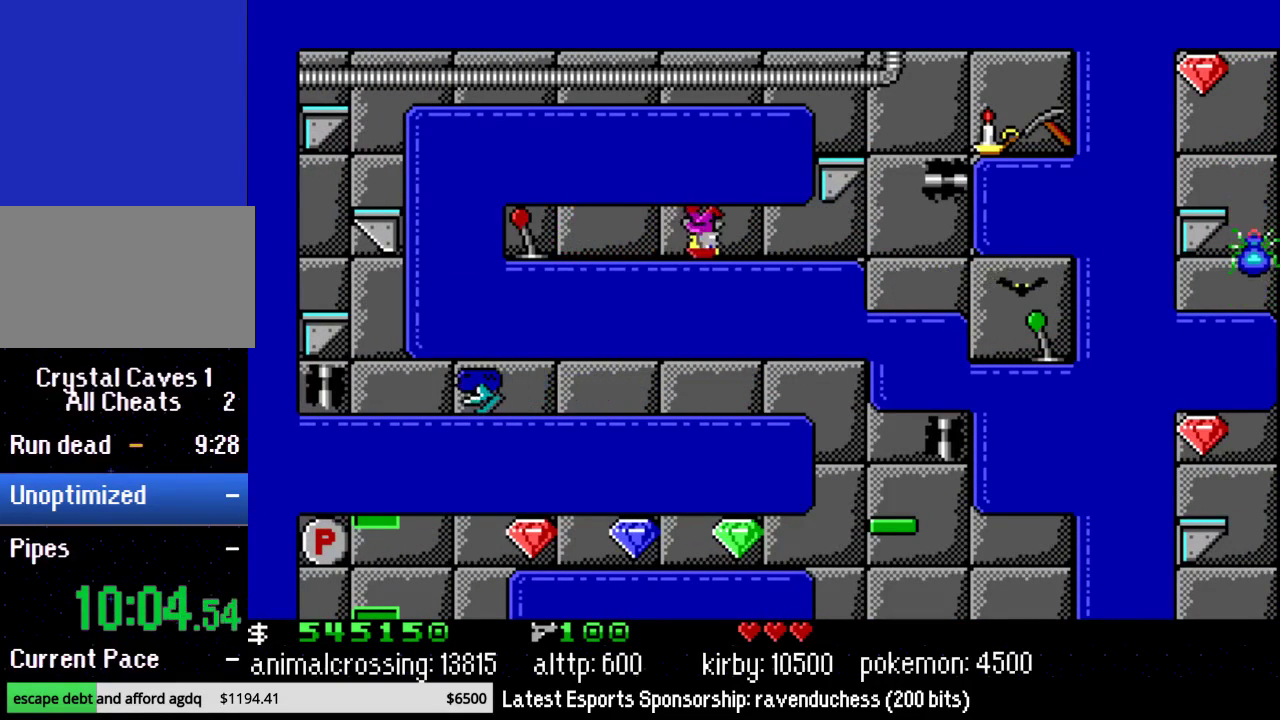
{"buttons": ["DPAD_RIGHT"], "events": []}
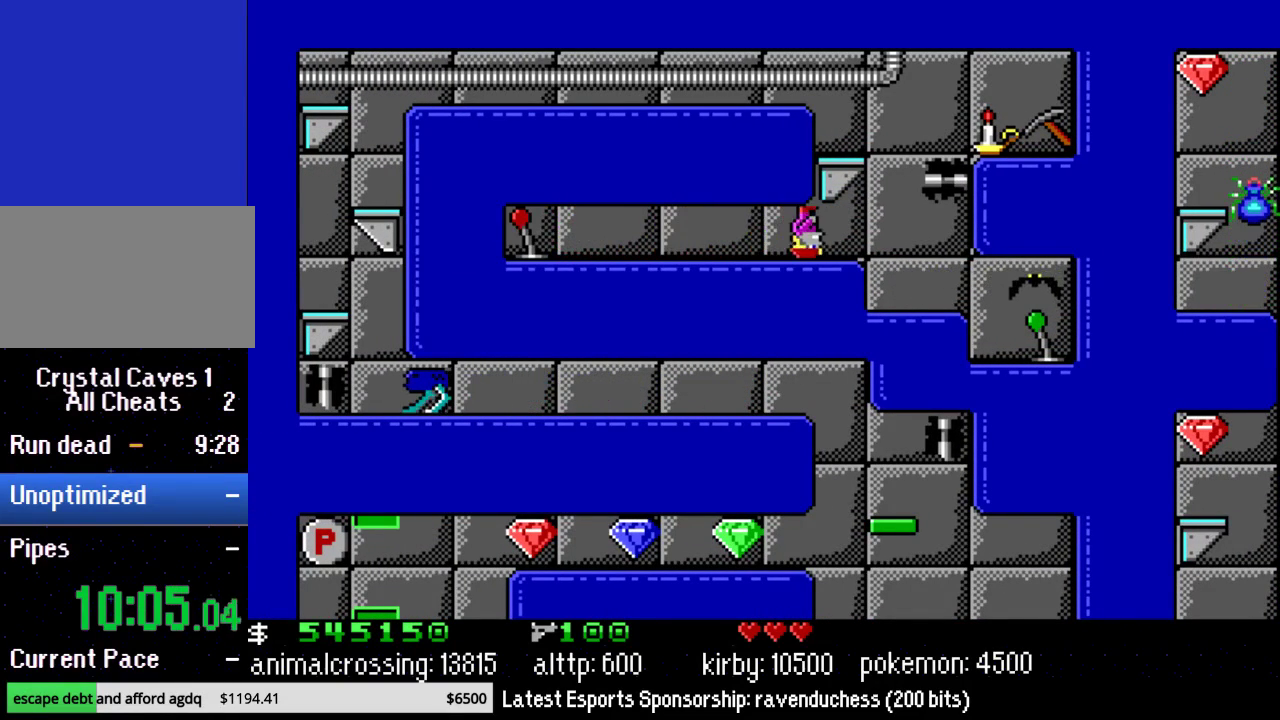
{"buttons": ["DPAD_LEFT"], "events": [[233, "DPAD_LEFT", "down"], [233, "DPAD_RIGHT", "up"], [233, "DPAD_UP", "down"], [283, "DPAD_UP", "up"]]}
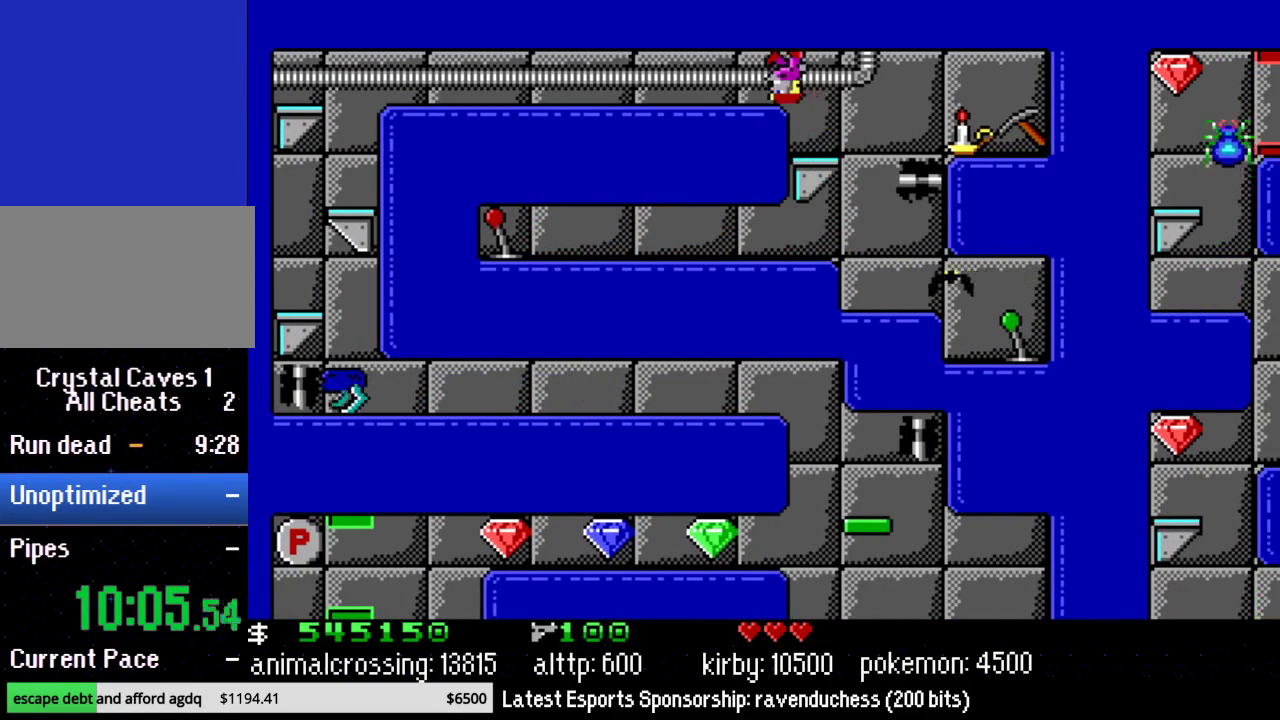
{"buttons": ["DPAD_LEFT"], "events": []}
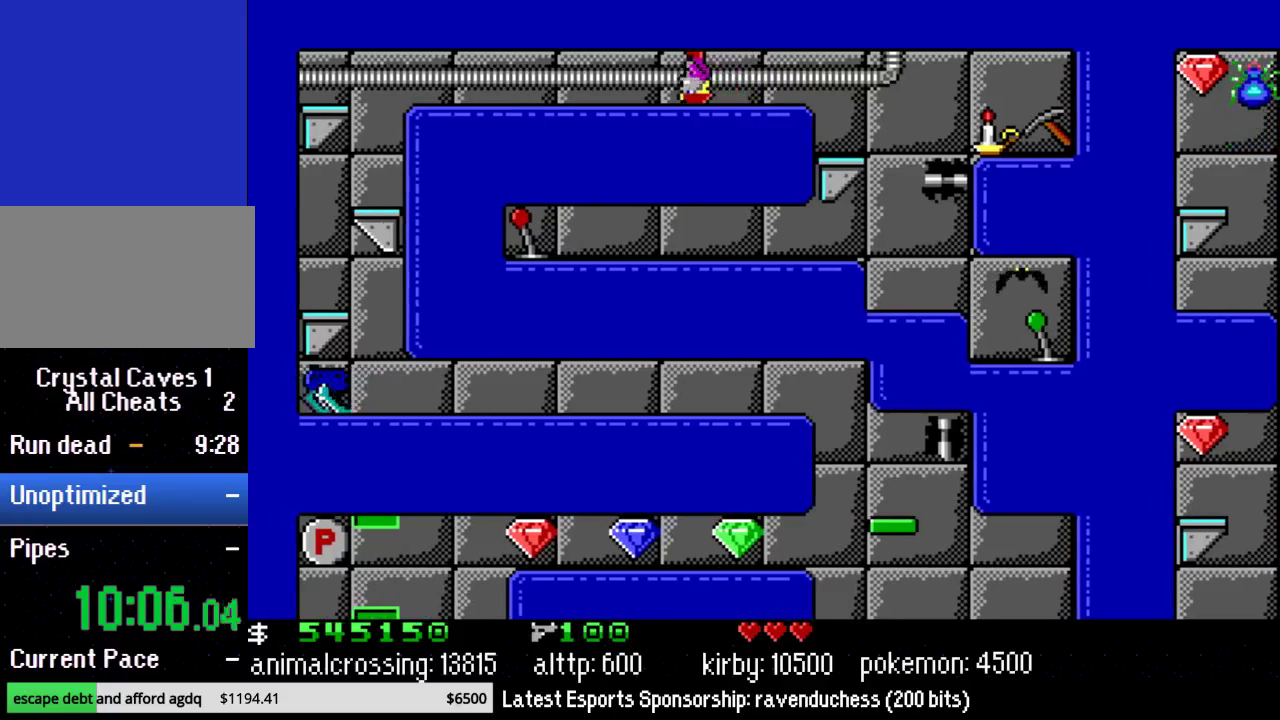
{"buttons": ["DPAD_LEFT"], "events": []}
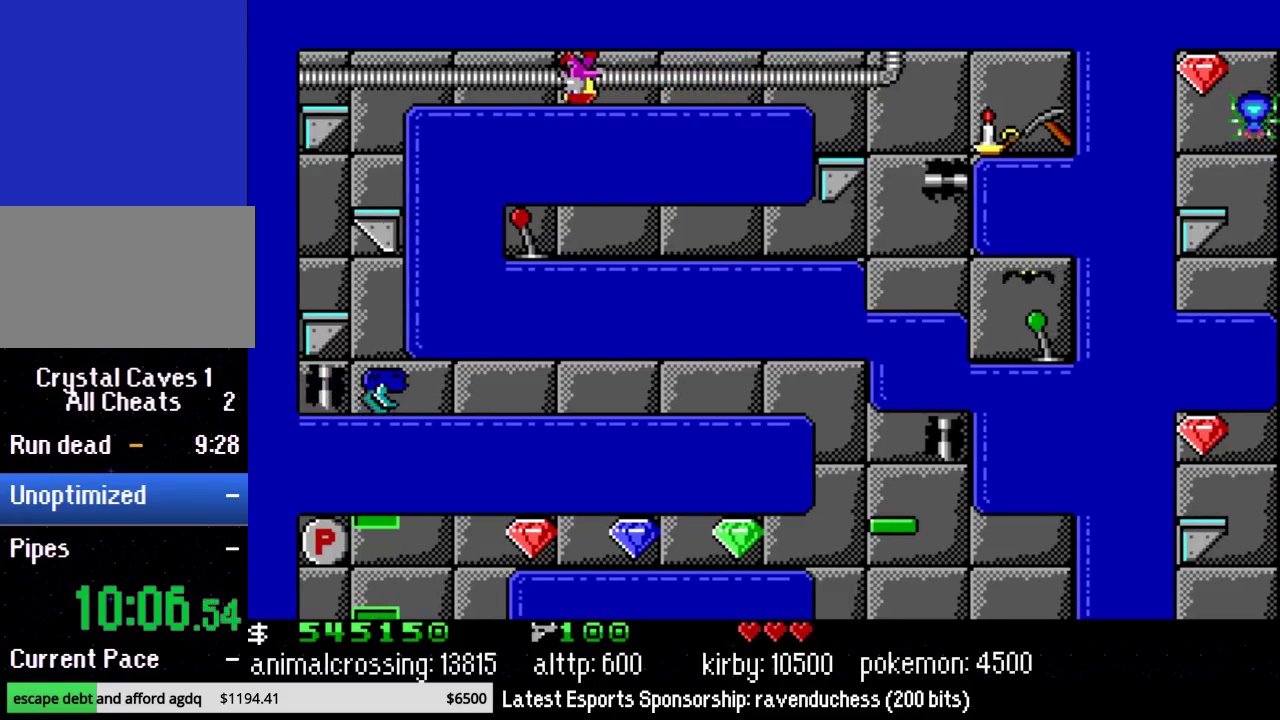
{"buttons": ["DPAD_LEFT"], "events": []}
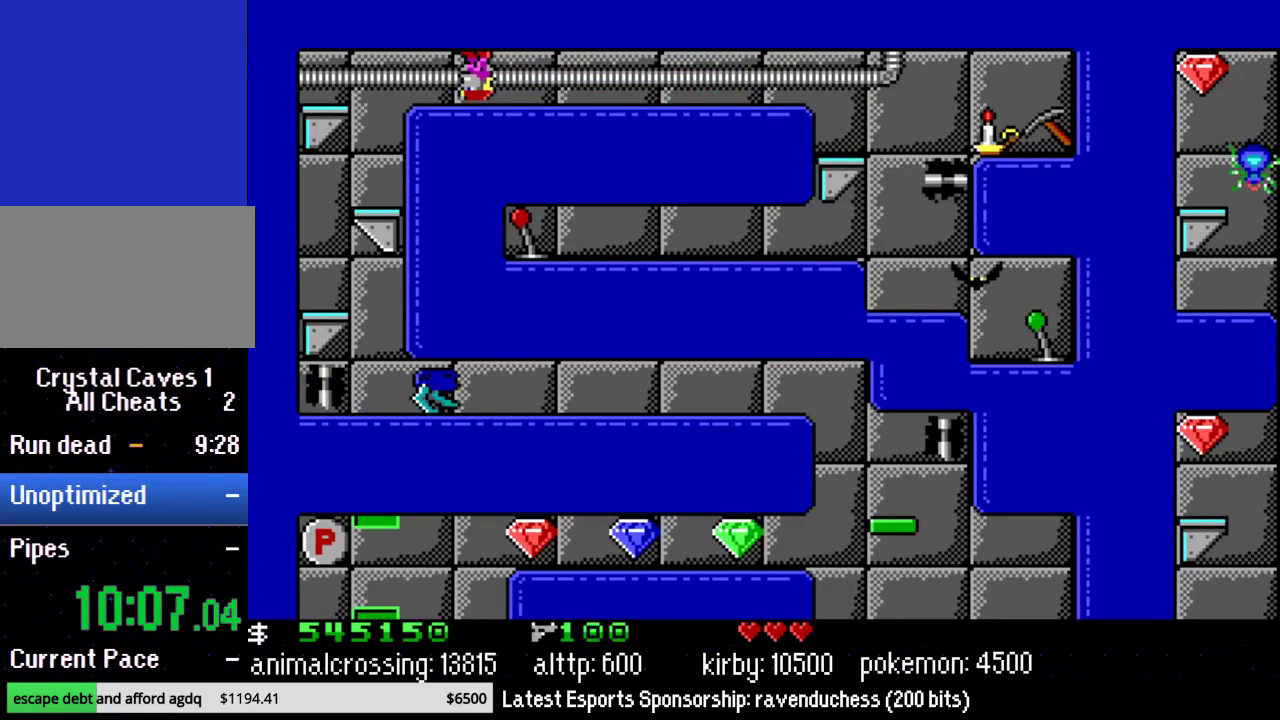
{"buttons": ["DPAD_LEFT"], "events": [[383, "X", "down"], [500, "X", "up"]]}
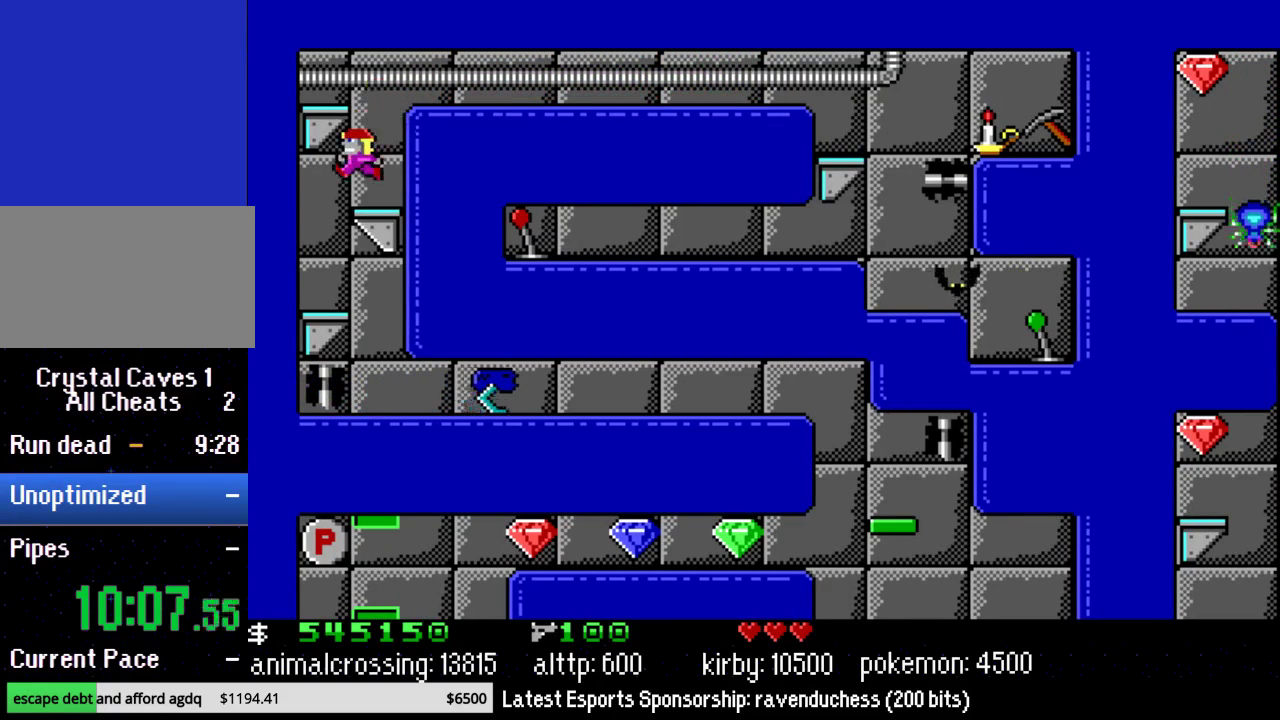
{"buttons": ["DPAD_RIGHT"], "events": [[250, "DPAD_LEFT", "up"], [283, "DPAD_RIGHT", "down"]]}
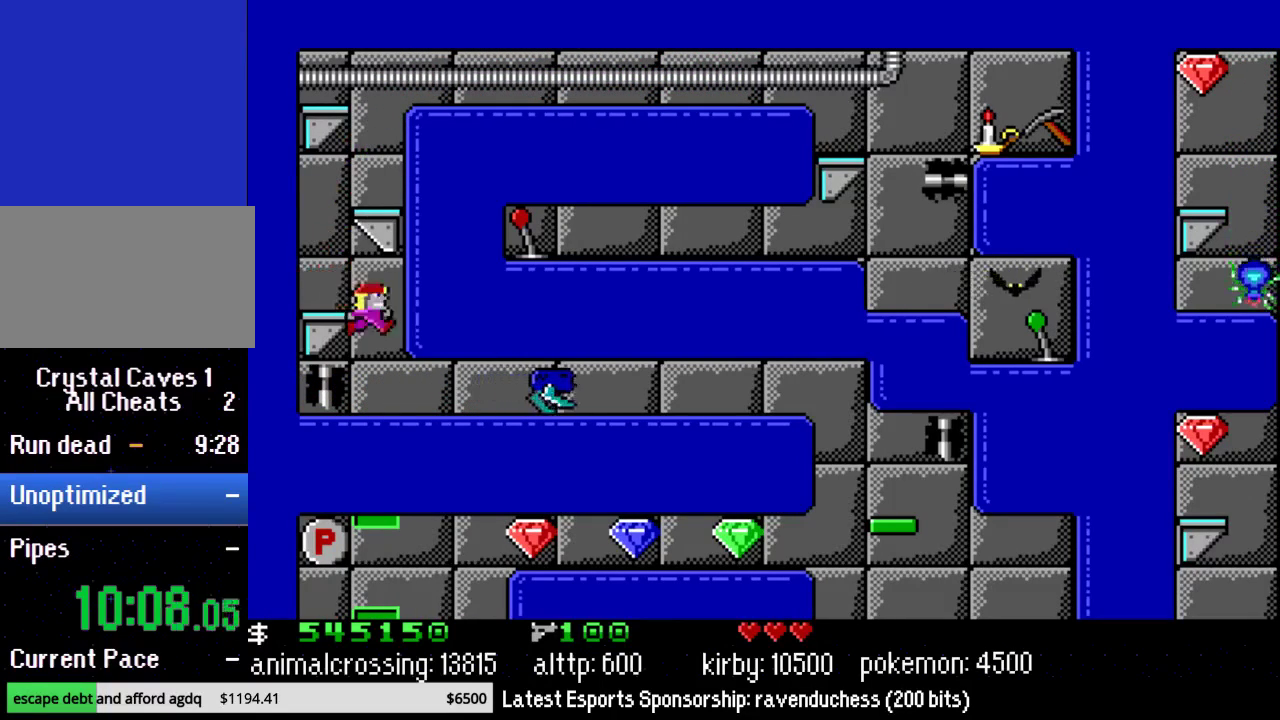
{"buttons": ["DPAD_RIGHT"], "events": []}
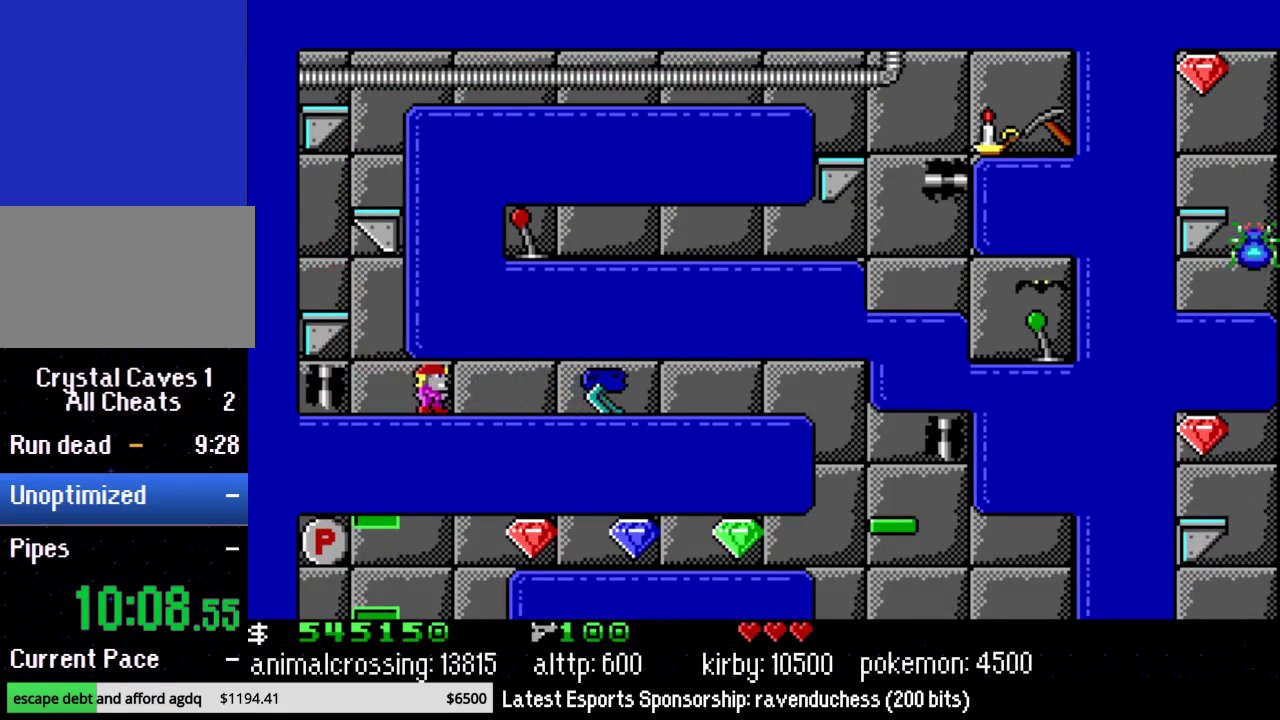
{"buttons": ["DPAD_RIGHT"], "events": []}
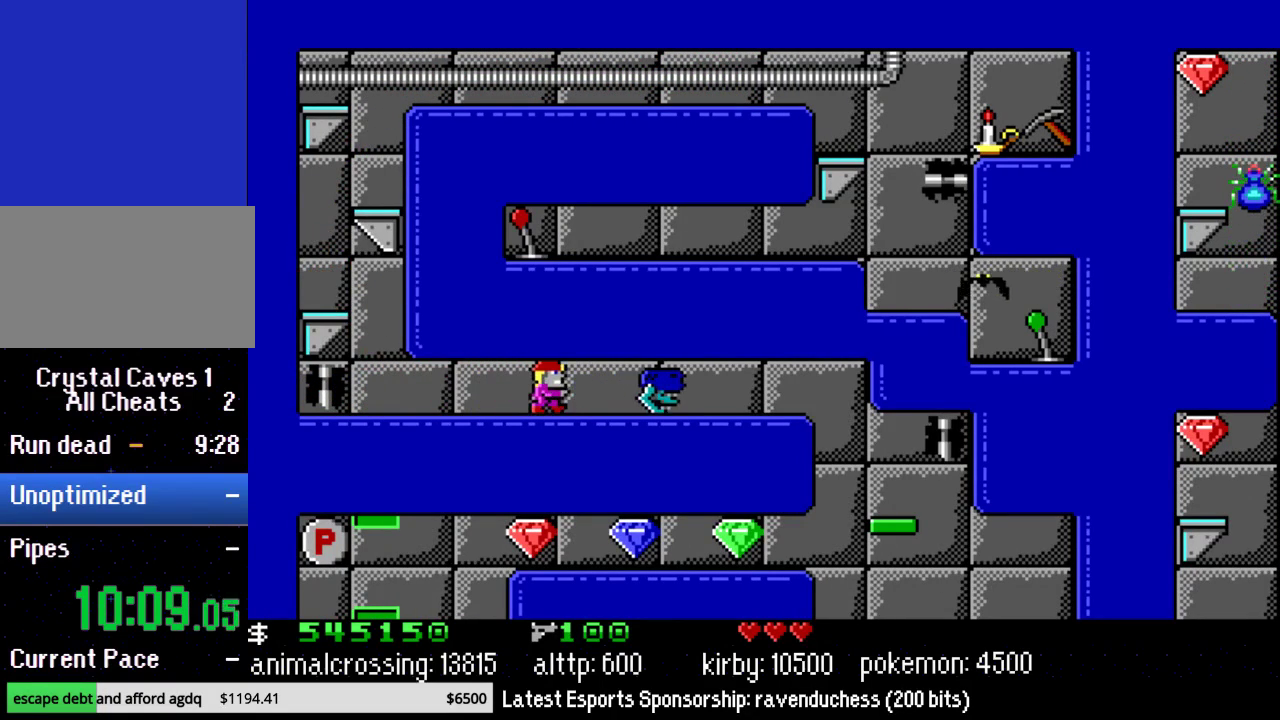
{"buttons": ["DPAD_RIGHT"], "events": []}
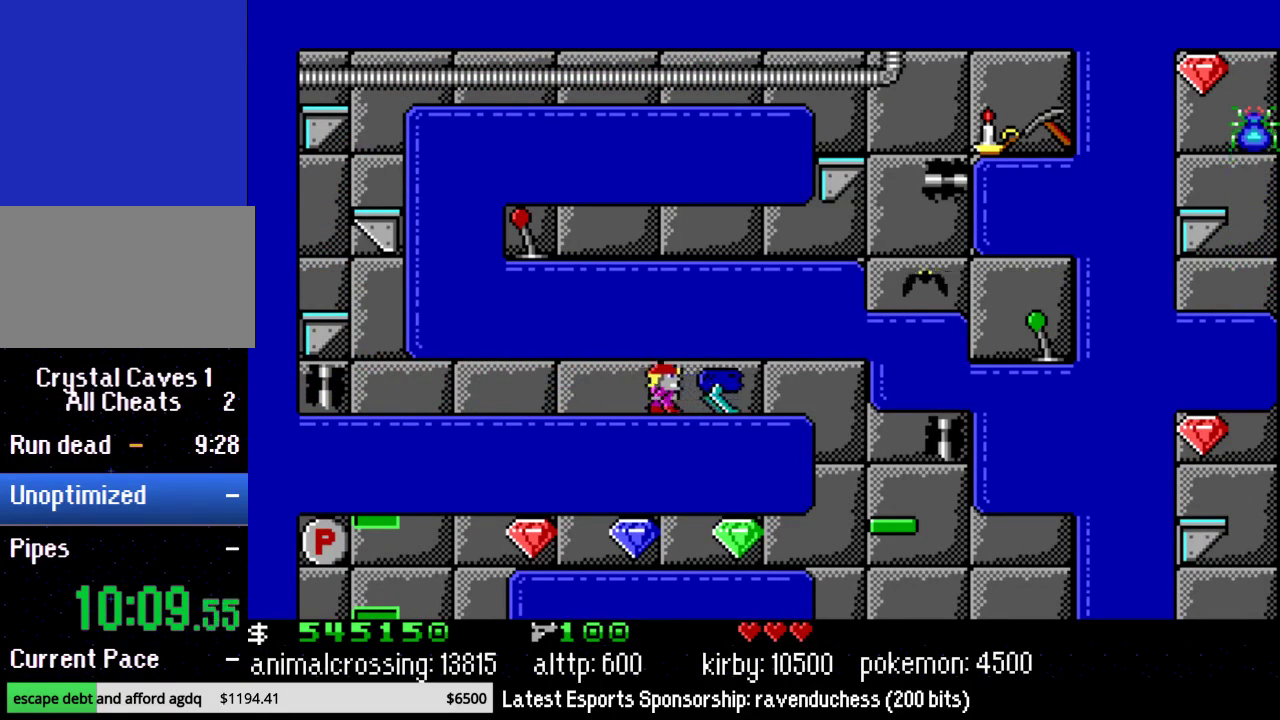
{"buttons": ["DPAD_RIGHT"], "events": []}
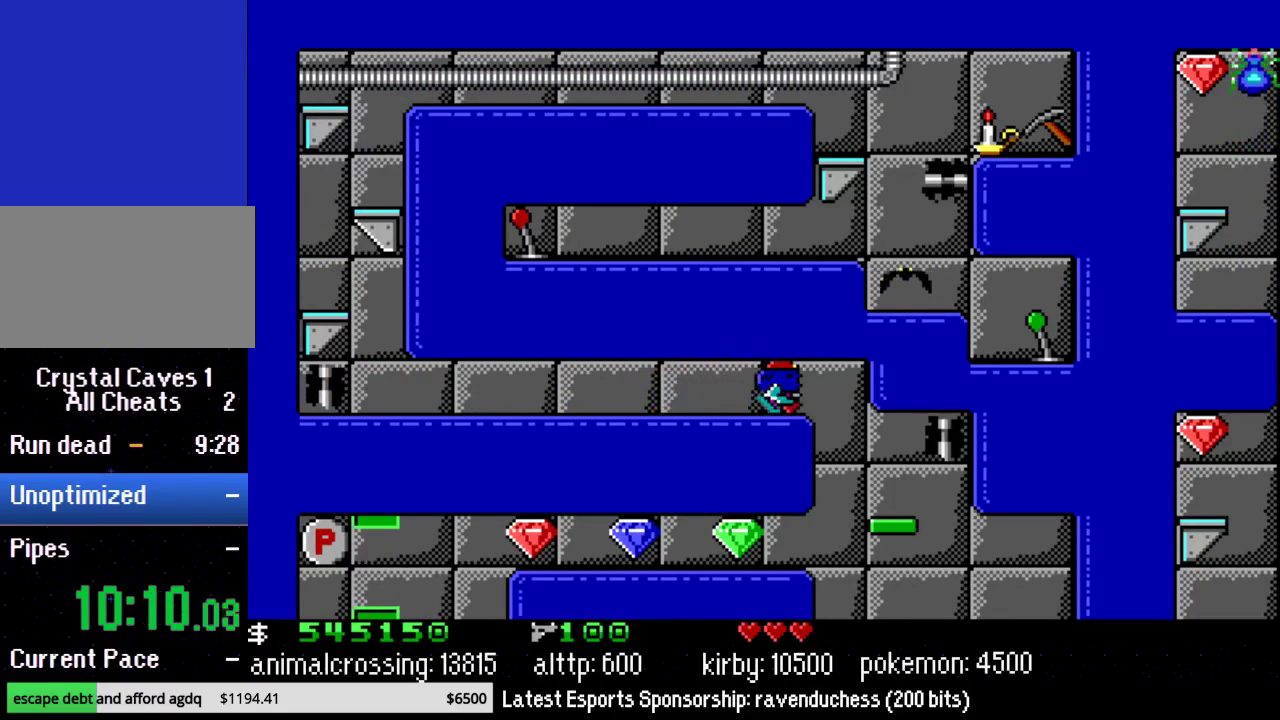
{"buttons": ["DPAD_LEFT"], "events": [[350, "DPAD_RIGHT", "up"], [367, "DPAD_LEFT", "down"]]}
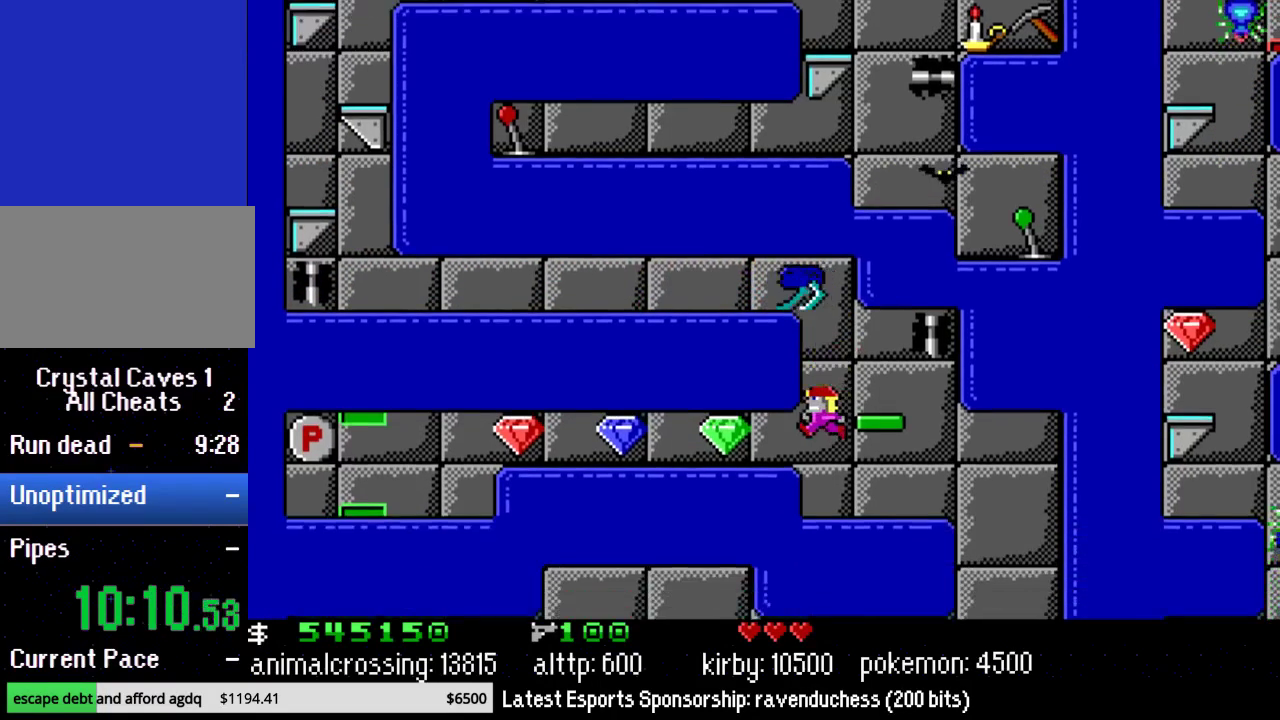
{"buttons": ["DPAD_LEFT"], "events": []}